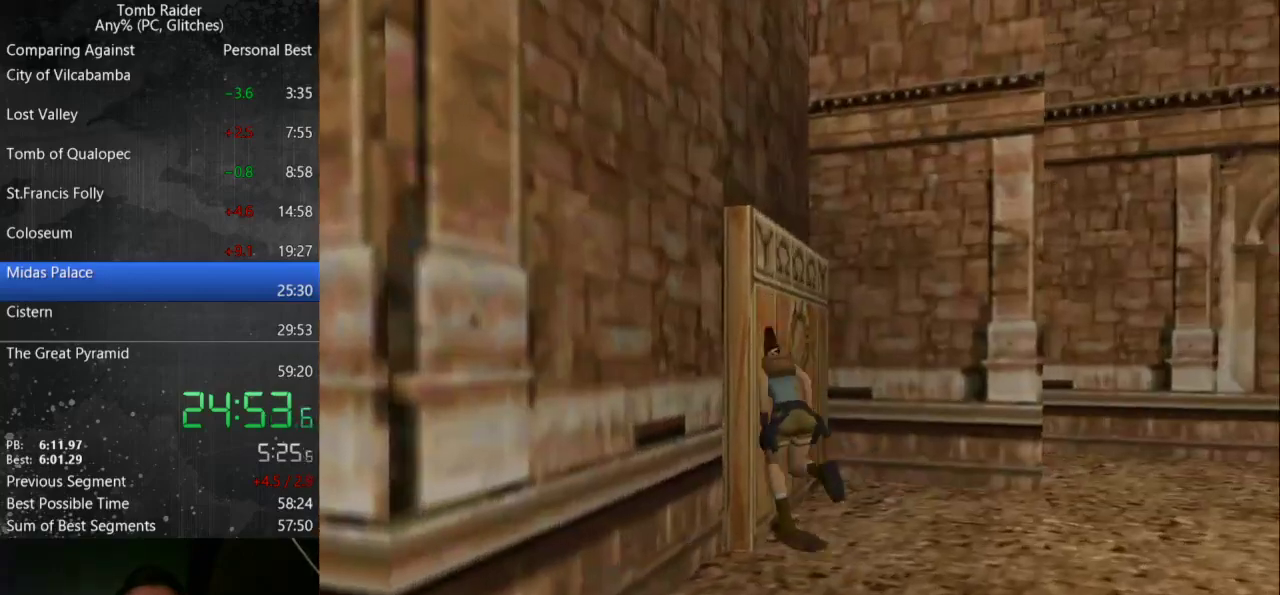
Gameplay with keyboard; each line is a JSON object with the keys held at the frame after it. "events" lists presses ("down") and releases ("up") of "action", "down", "guns", "inv", "jump", "left", "look", "right", "roll", "step", "step2", "up" and "walk" between this image and that frame as [ms after this image, input, new state], when the widget could be followed in between. No other keys are recorded. Mouse input is not recorded. Key names are as the overlay labels them; some are game actions (e.g. jump) rather than physical keys.
{"keys": ["left", "up"], "events": [[300, "jump", "up"], [333, "left", "down"]]}
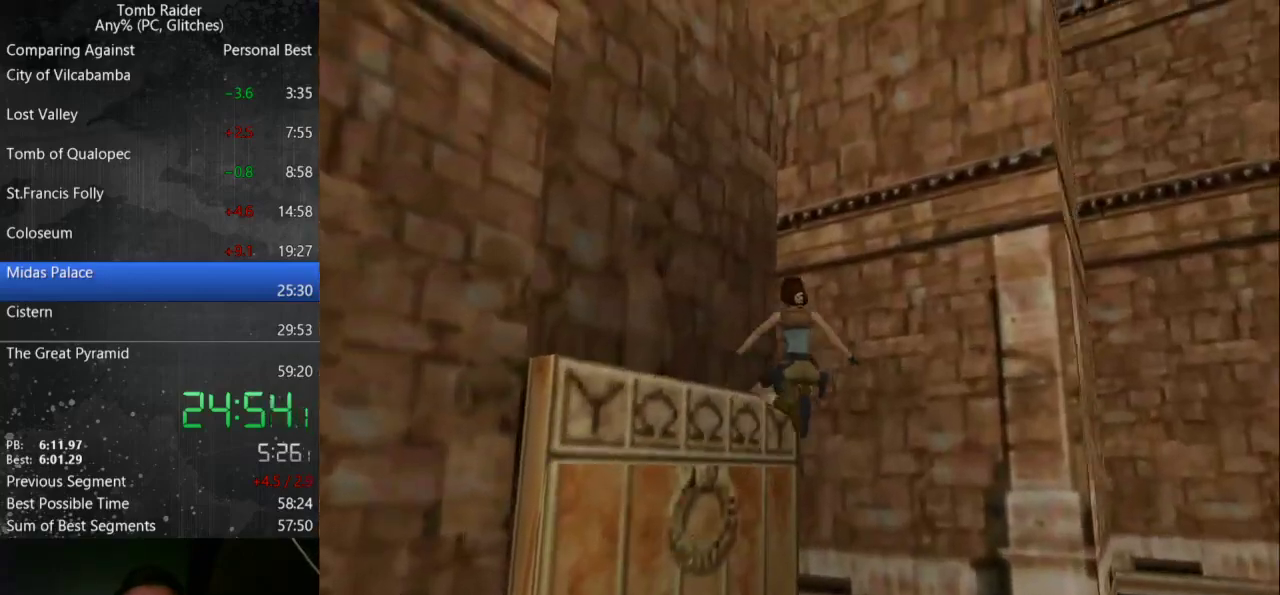
{"keys": ["up"], "events": [[200, "left", "up"]]}
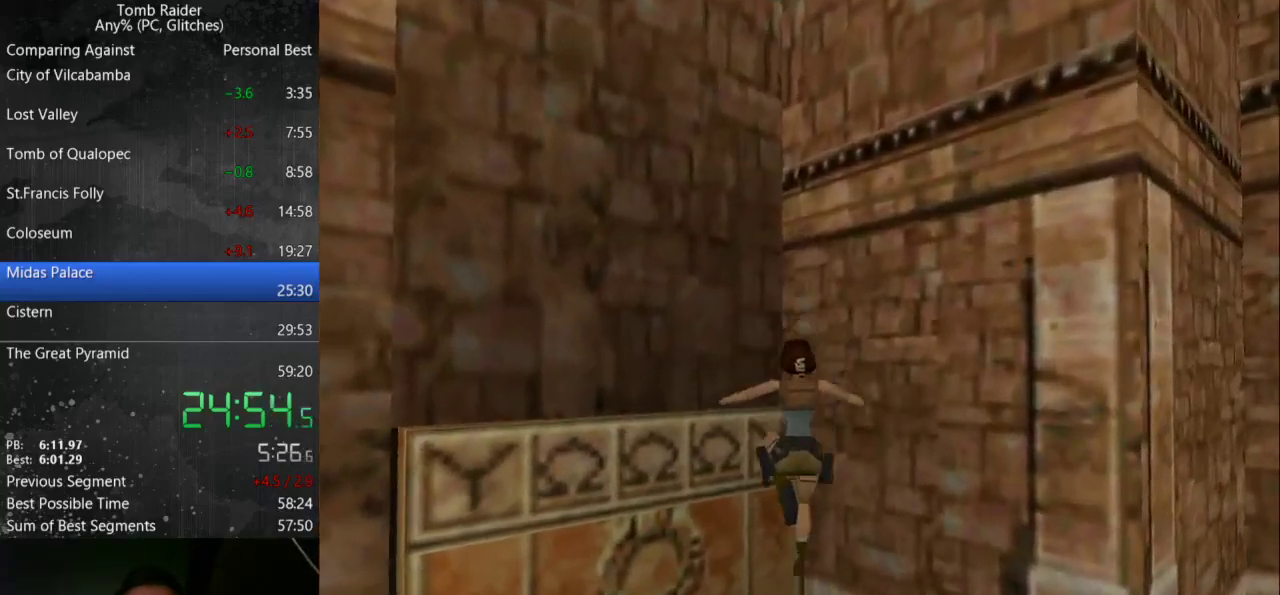
{"keys": ["jump", "up"], "events": [[400, "jump", "down"]]}
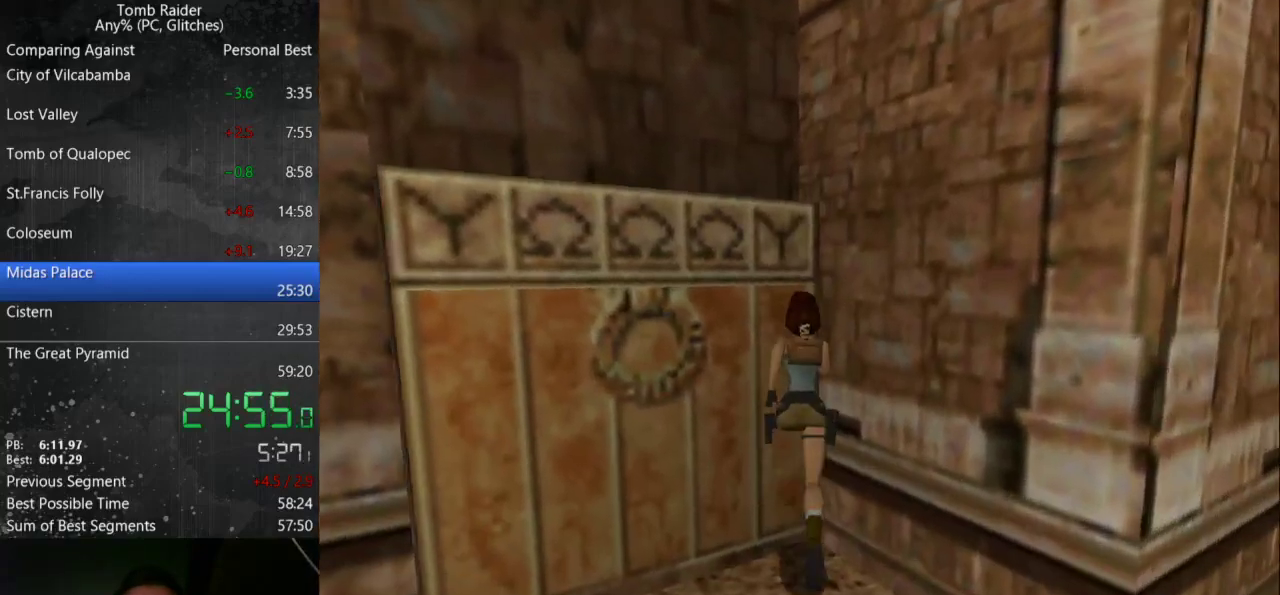
{"keys": ["jump", "up"], "events": []}
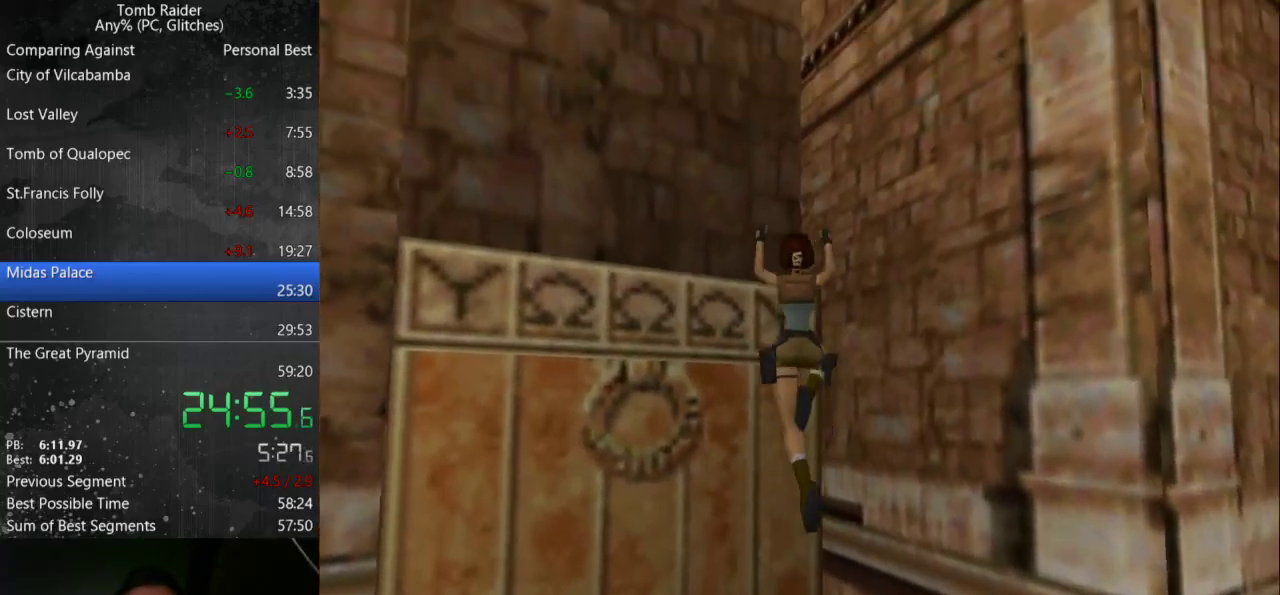
{"keys": ["up"], "events": [[67, "jump", "up"]]}
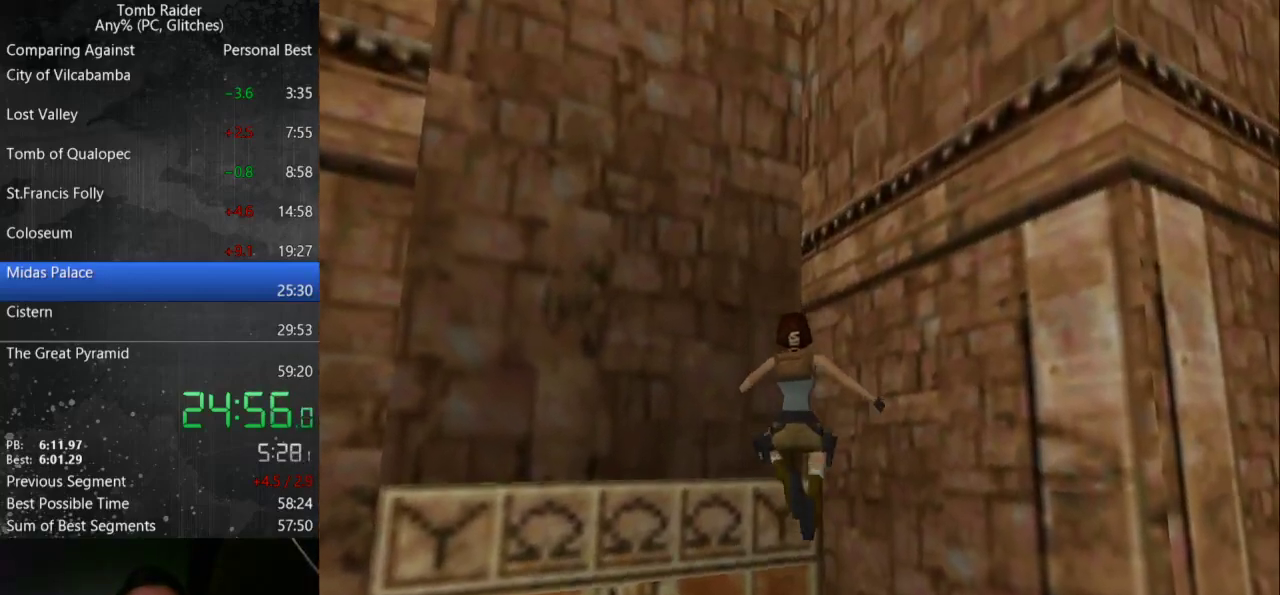
{"keys": ["up"], "events": [[33, "right", "down"], [233, "right", "up"]]}
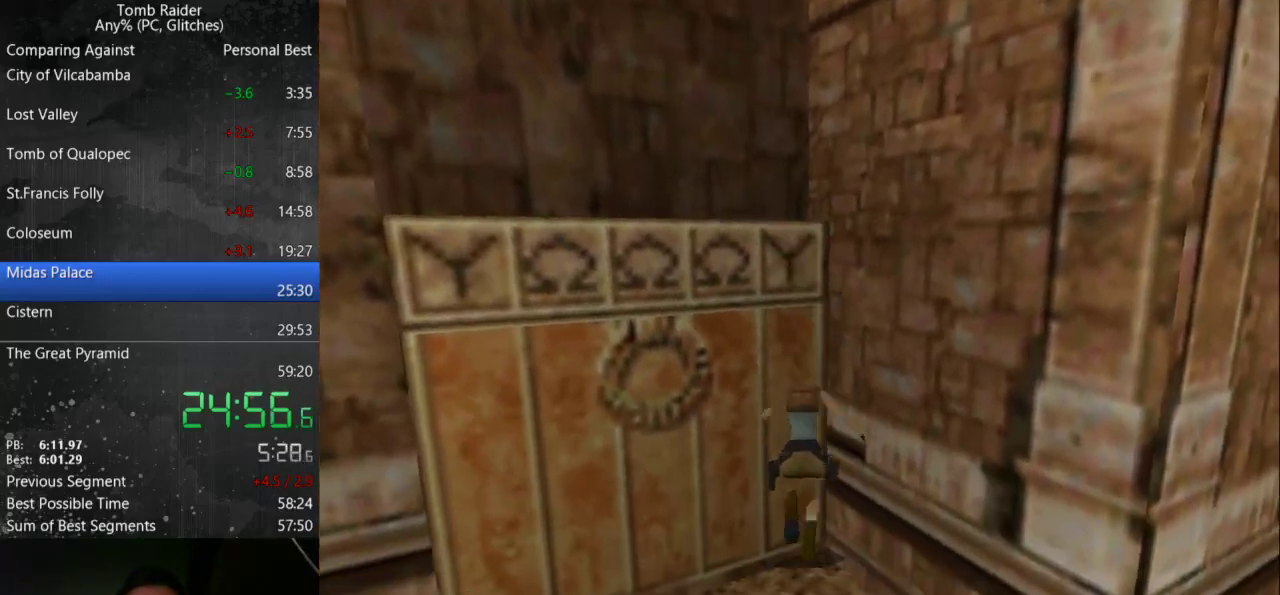
{"keys": ["up"], "events": [[33, "right", "down"], [300, "right", "up"]]}
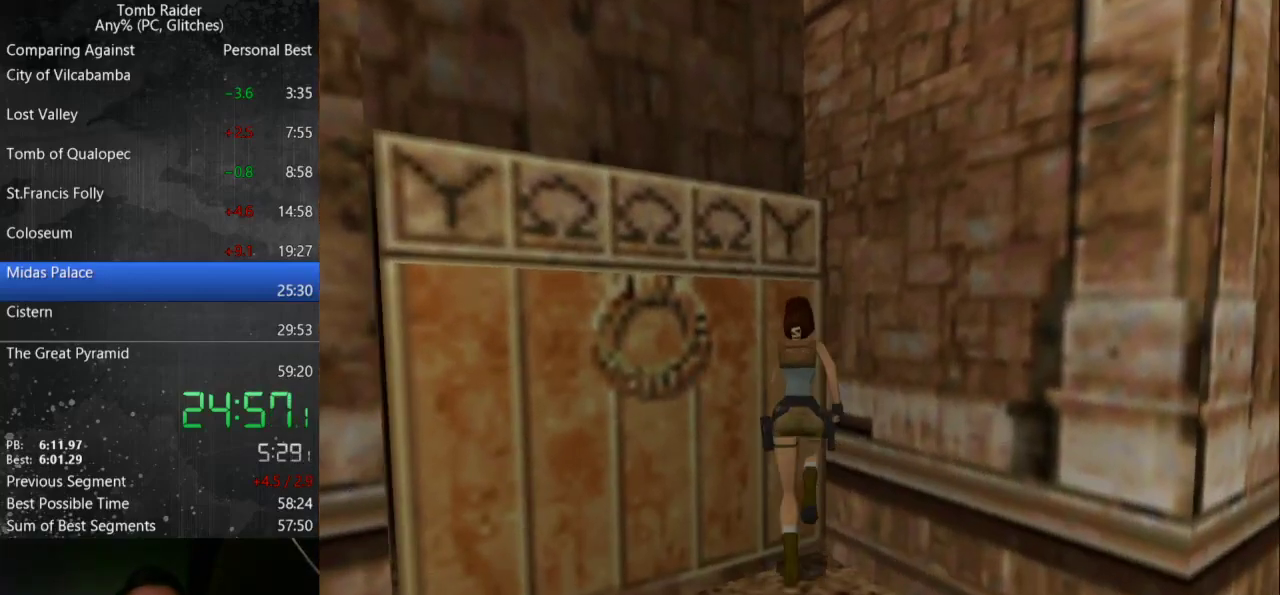
{"keys": ["right", "up"], "events": [[367, "right", "down"]]}
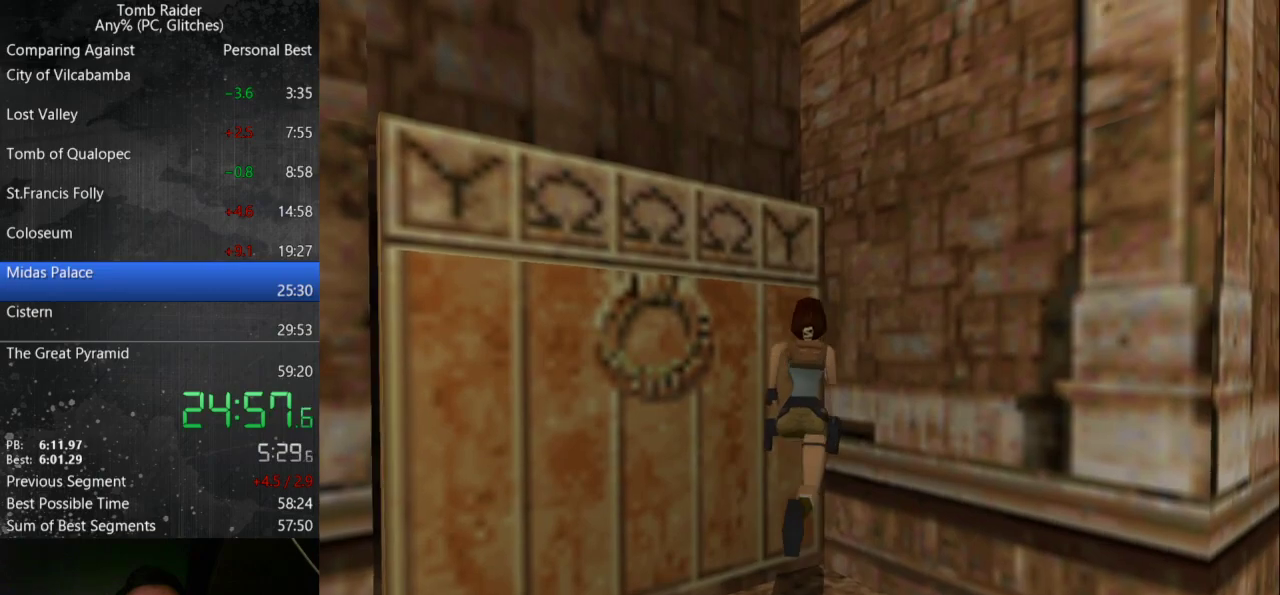
{"keys": ["up"], "events": [[33, "right", "up"]]}
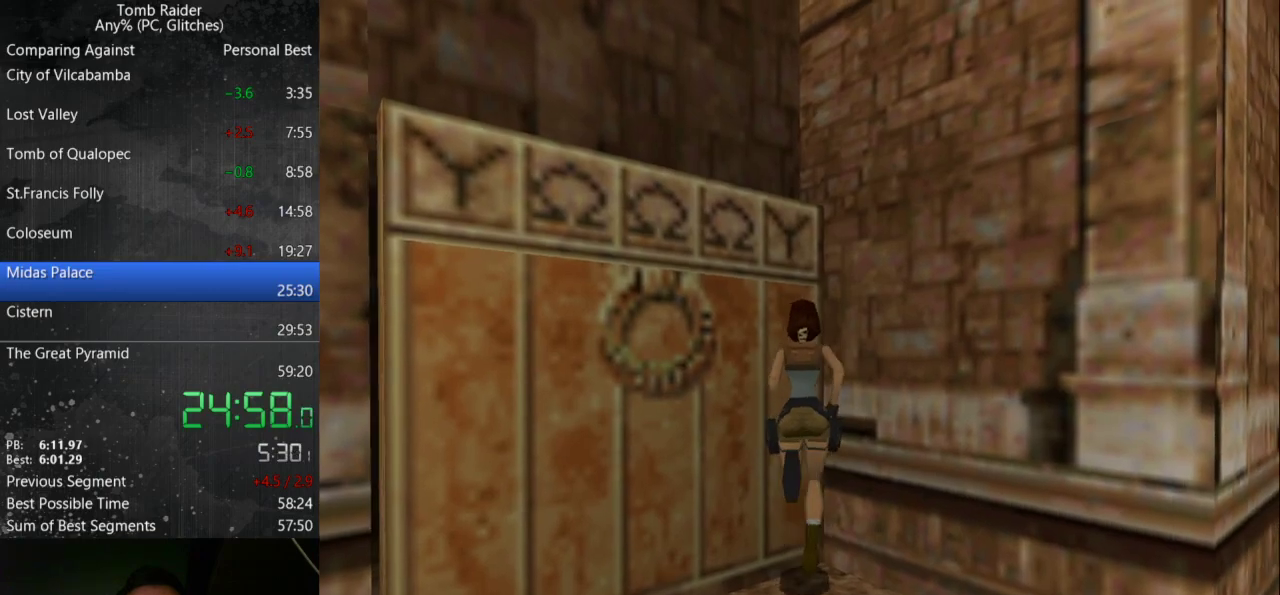
{"keys": ["jump", "up"], "events": [[133, "right", "down"], [233, "right", "up"], [467, "jump", "down"]]}
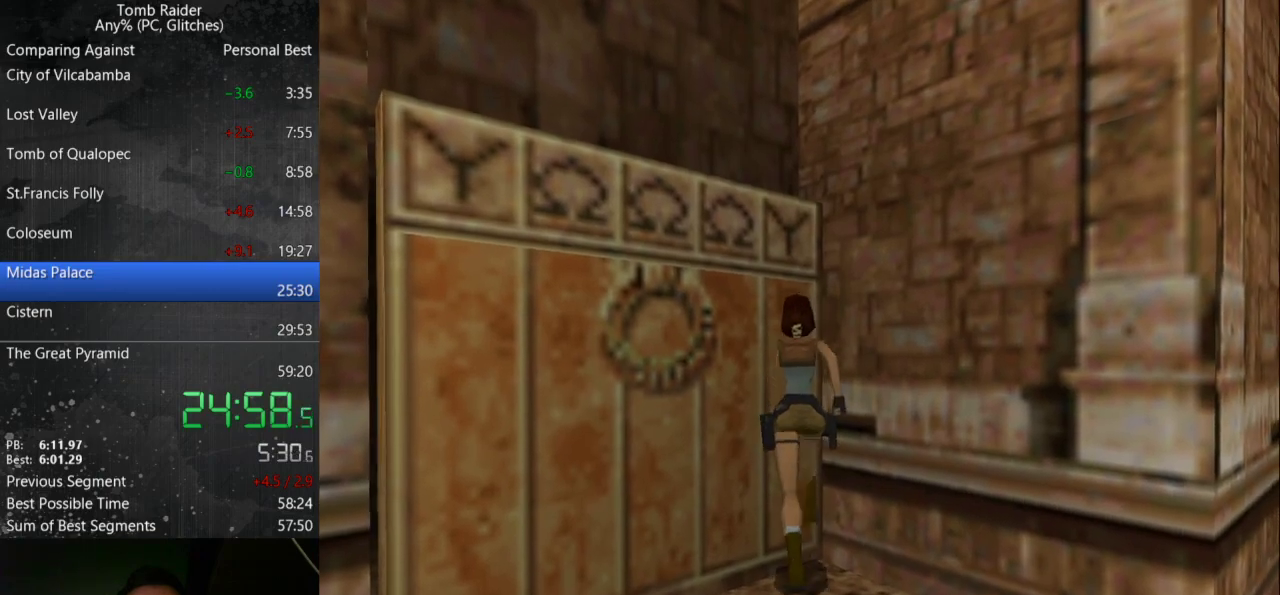
{"keys": ["jump", "up"], "events": []}
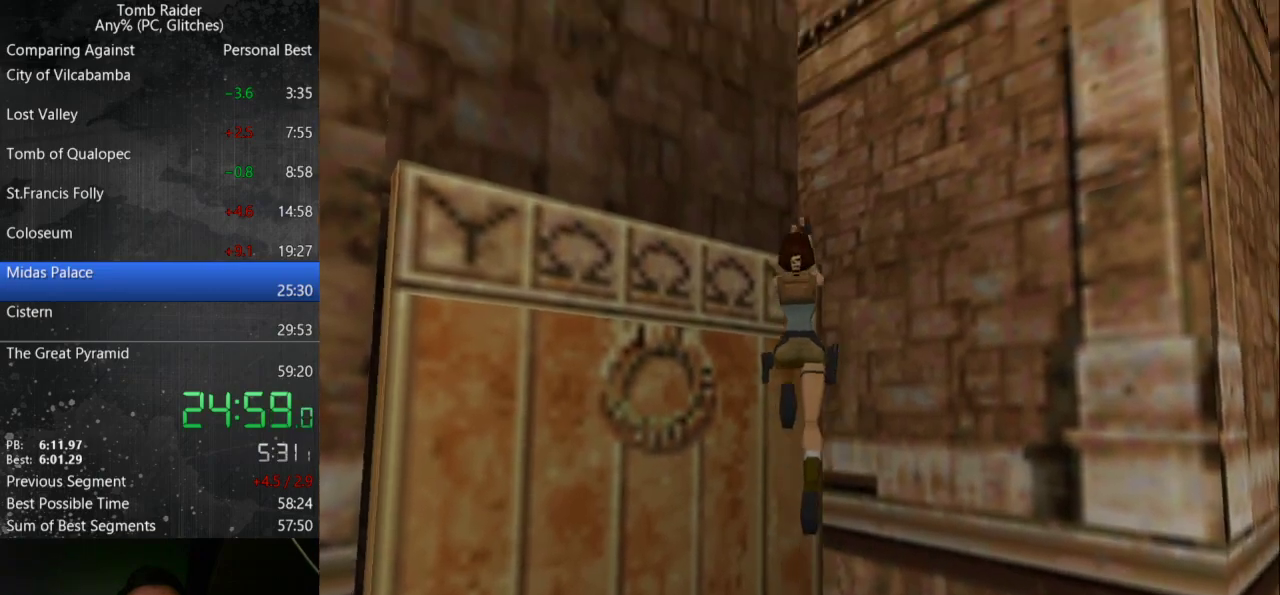
{"keys": ["up"], "events": [[33, "jump", "up"]]}
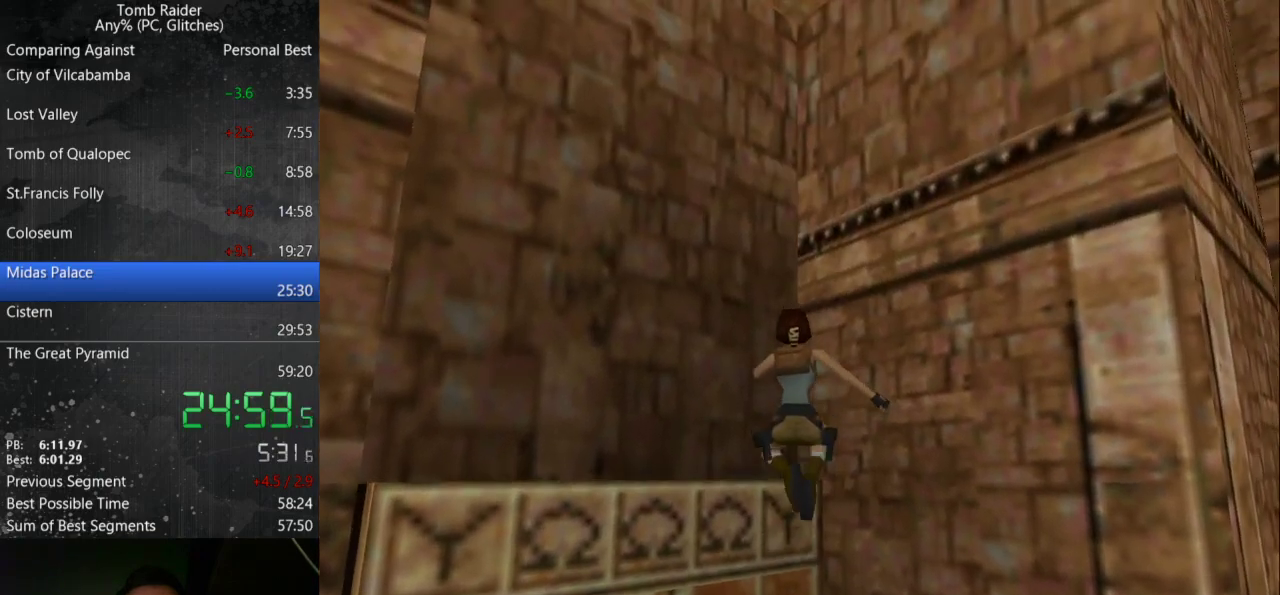
{"keys": ["up"], "events": []}
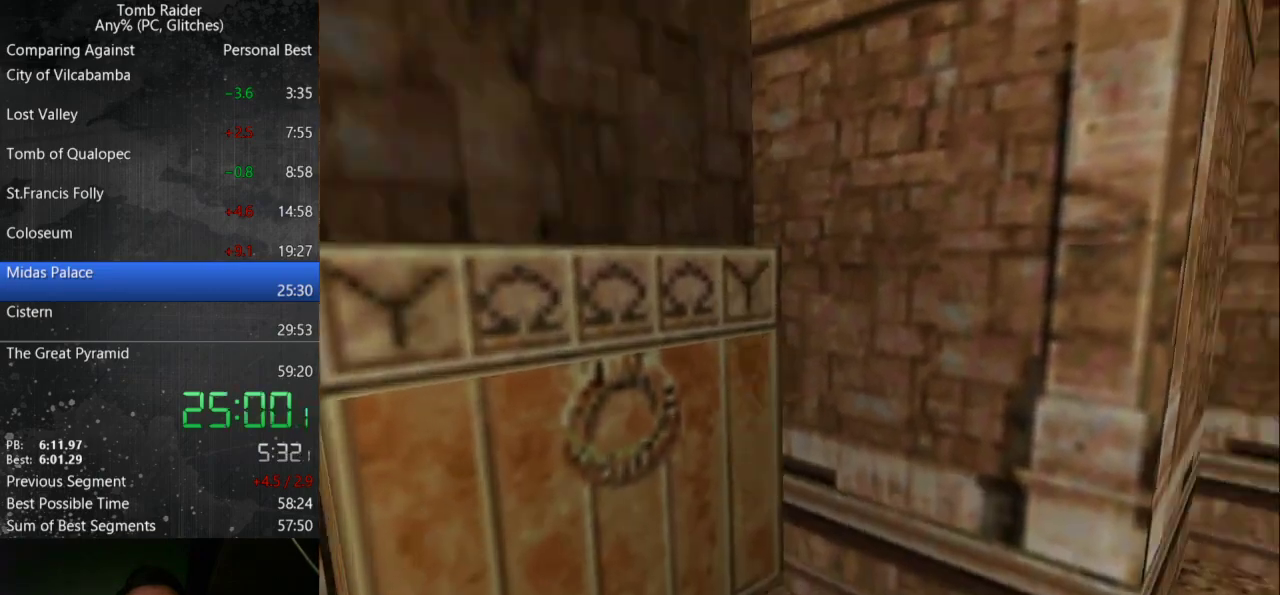
{"keys": ["right", "up"], "events": [[200, "right", "down"]]}
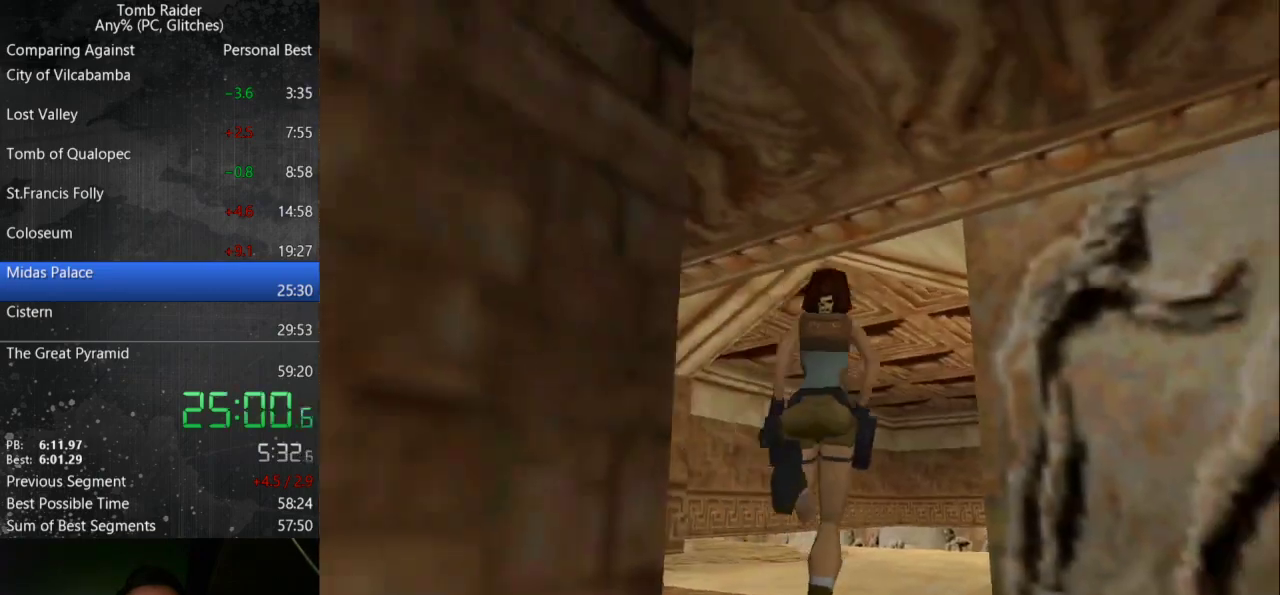
{"keys": ["jump", "right", "up"], "events": [[200, "jump", "down"], [267, "right", "up"], [333, "right", "down"]]}
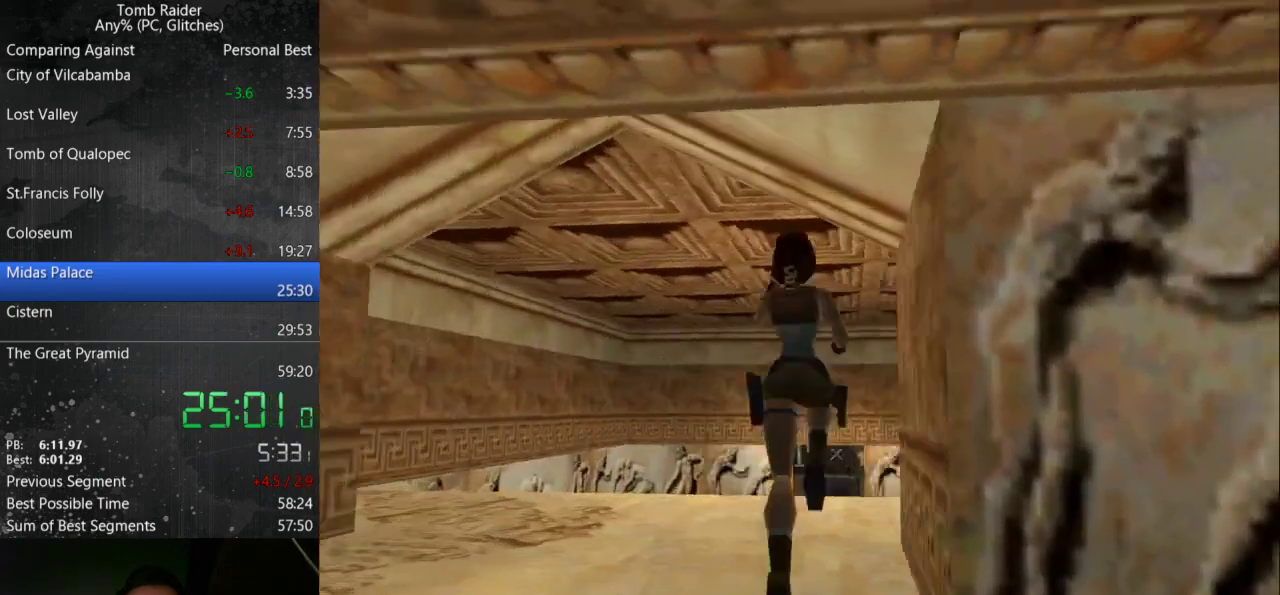
{"keys": ["up"], "events": [[200, "jump", "up"], [433, "right", "up"]]}
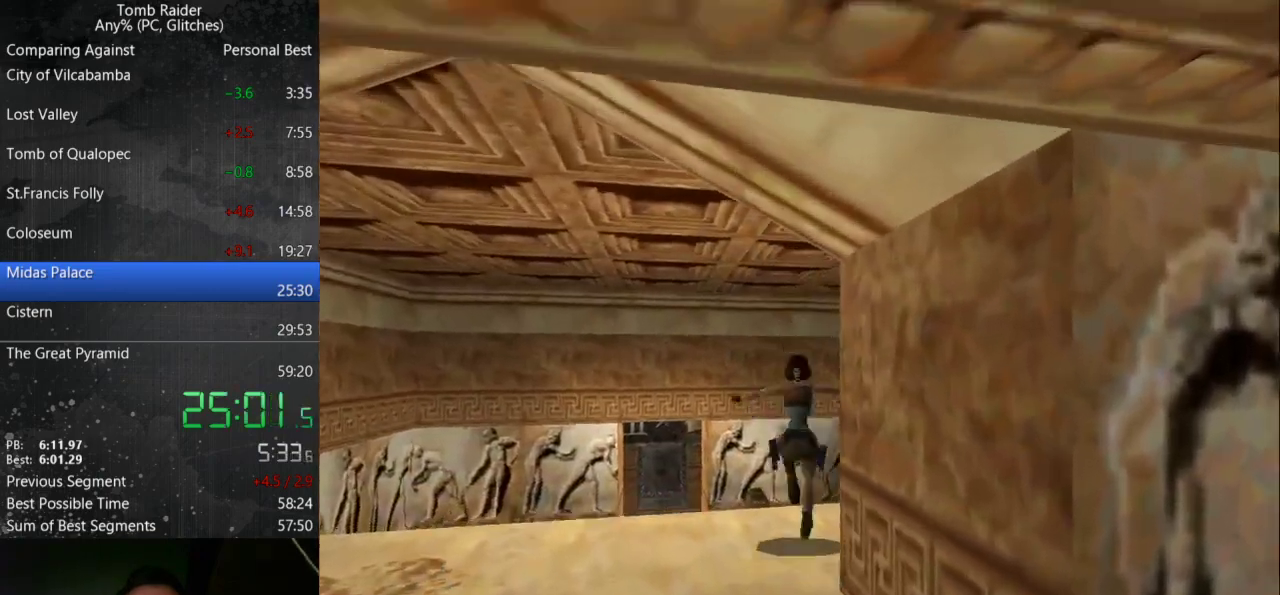
{"keys": ["jump", "left", "up"], "events": [[100, "left", "down"], [267, "jump", "down"], [300, "left", "up"], [467, "left", "down"]]}
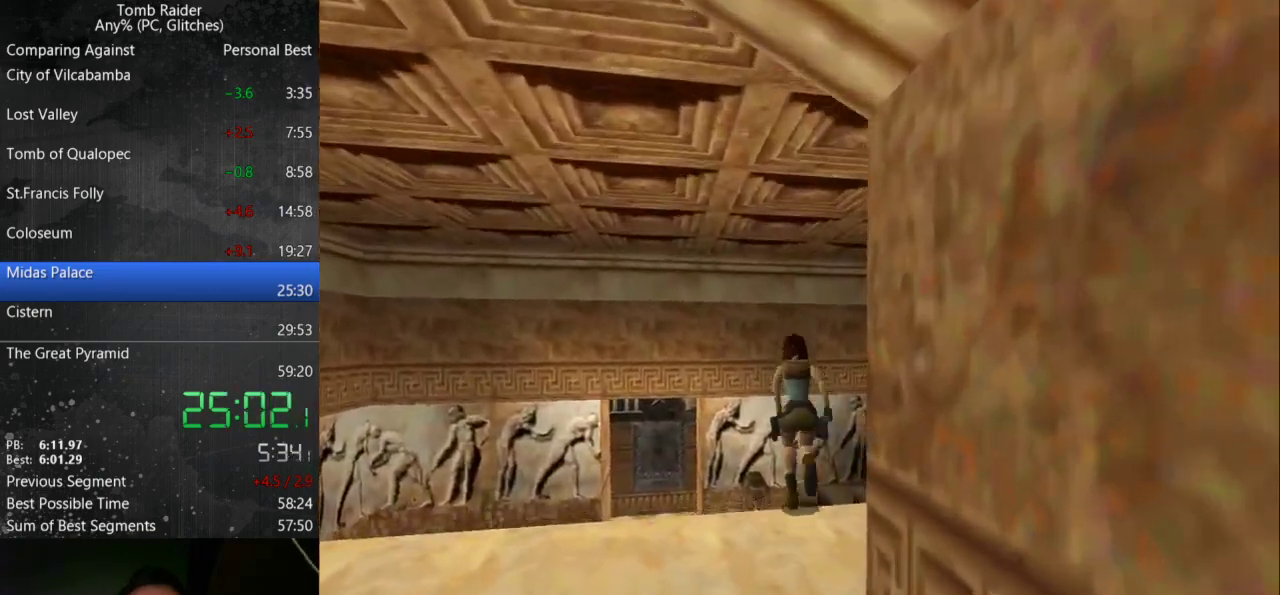
{"keys": ["left", "up"], "events": [[200, "jump", "up"], [200, "left", "up"], [400, "left", "down"]]}
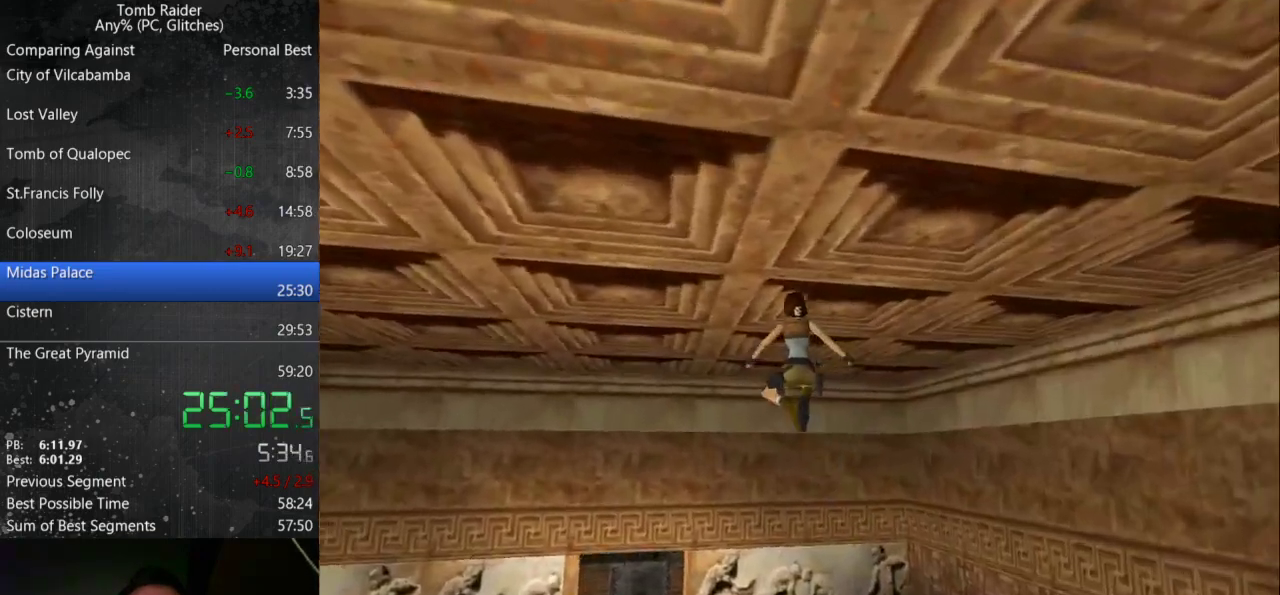
{"keys": ["left", "up"], "events": [[167, "left", "up"], [233, "left", "down"], [433, "left", "up"], [500, "left", "down"]]}
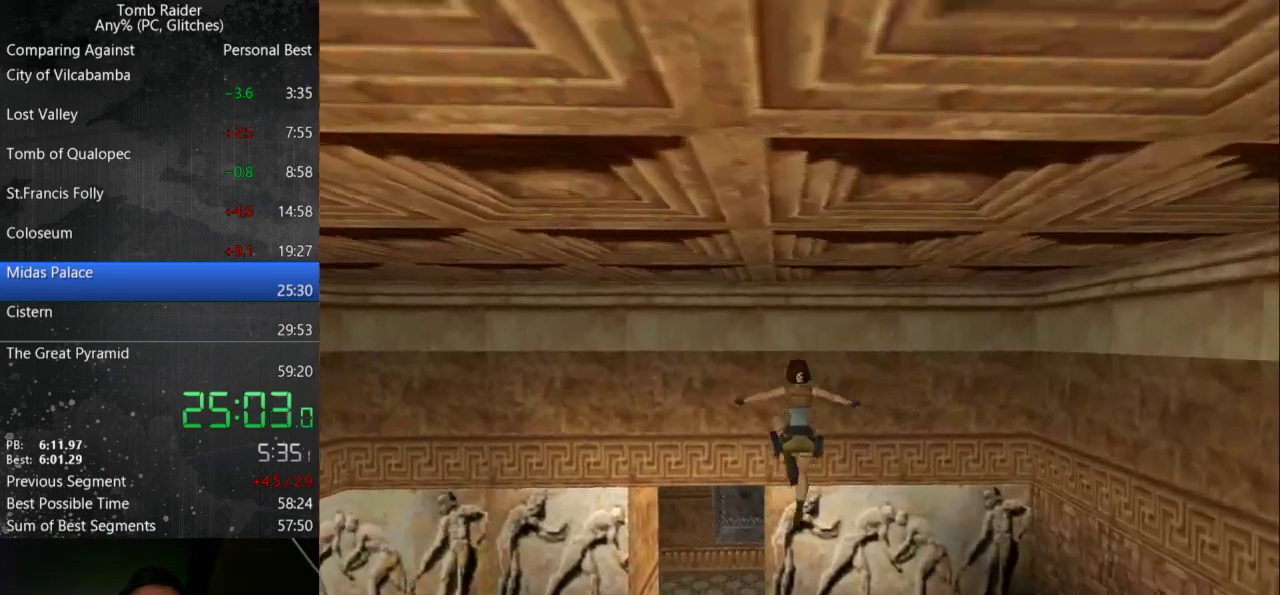
{"keys": ["left", "up"], "events": [[300, "action", "down"], [367, "action", "up"]]}
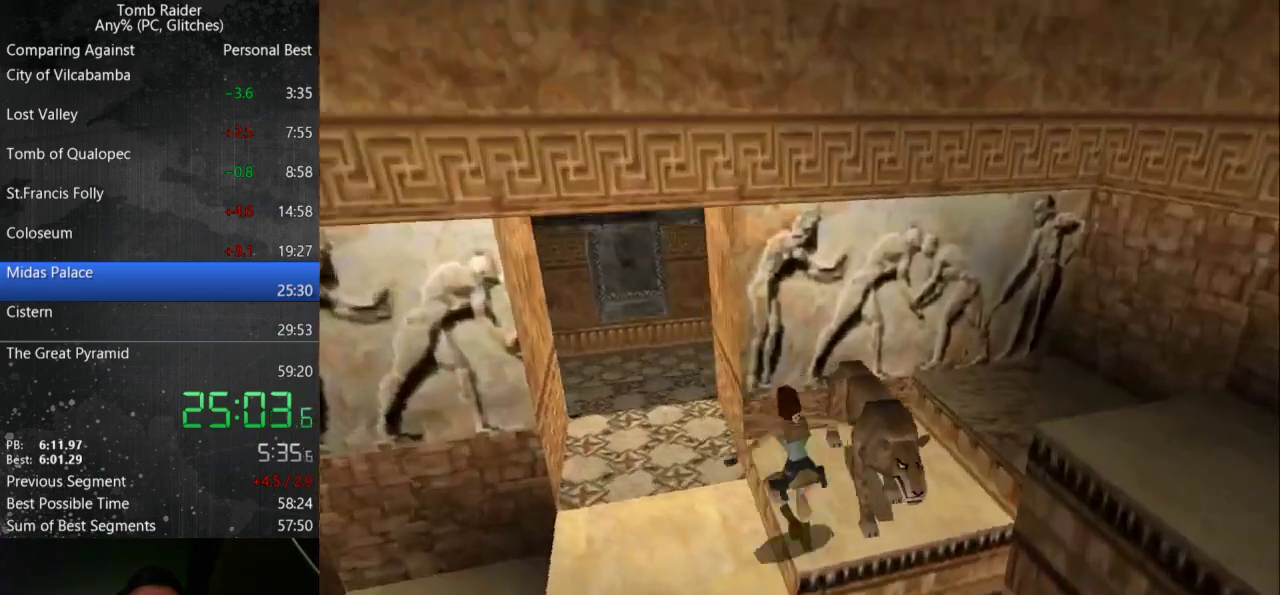
{"keys": ["left", "up"], "events": [[167, "roll", "down"], [300, "roll", "up"]]}
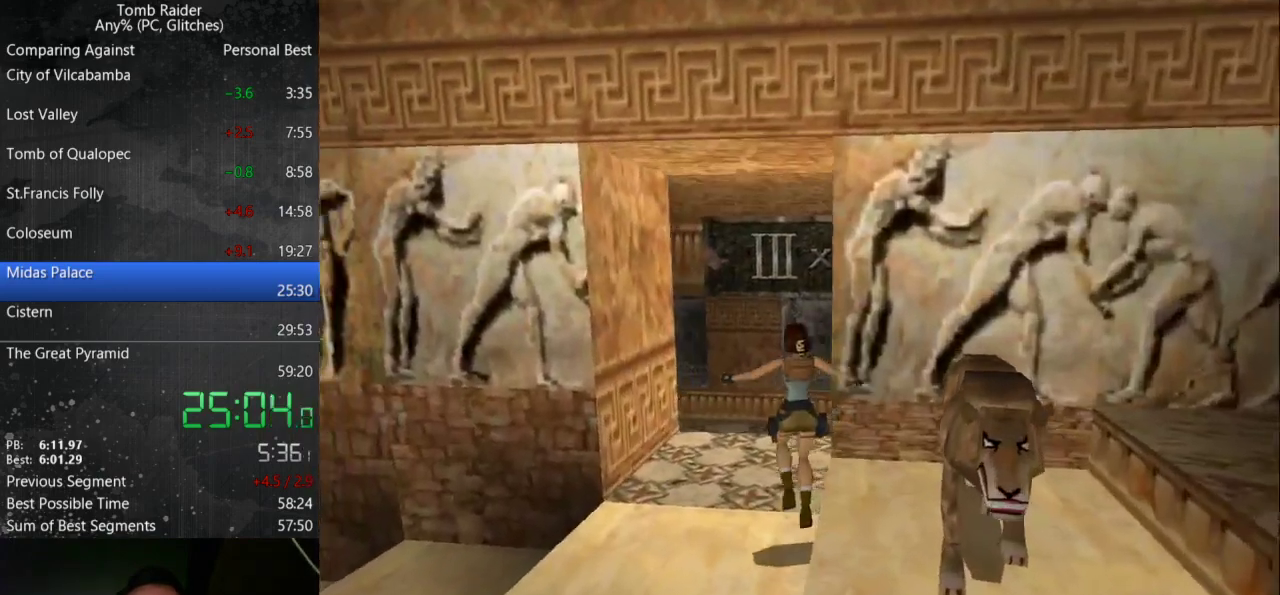
{"keys": ["jump", "up"], "events": [[300, "left", "up"], [433, "jump", "down"]]}
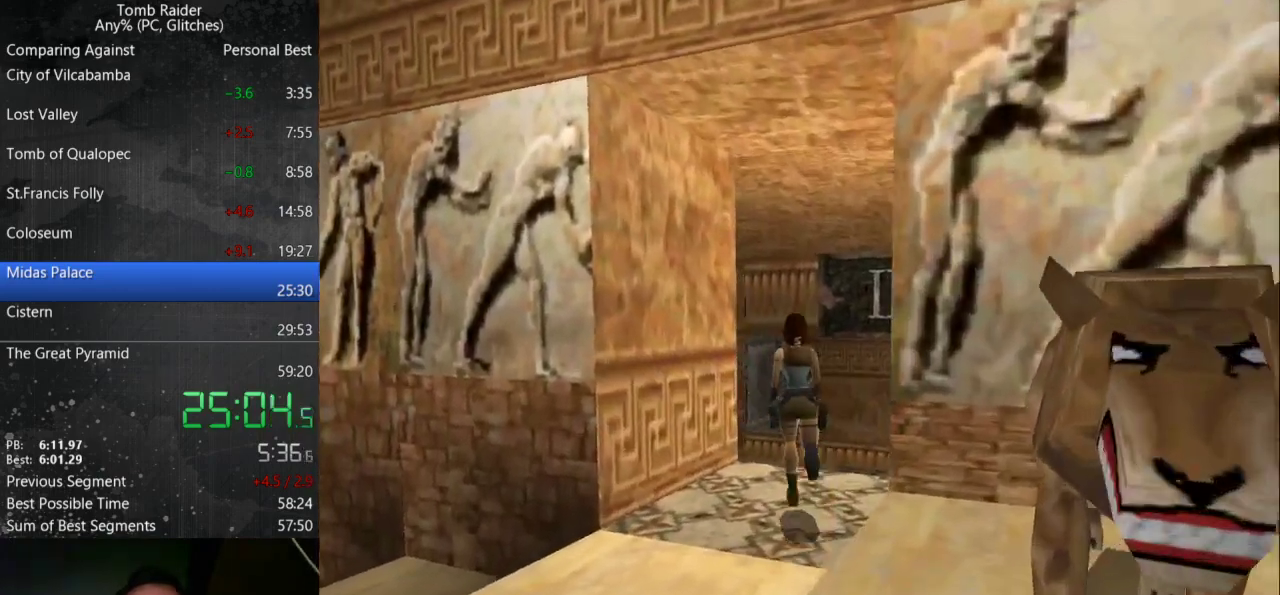
{"keys": ["left", "up"], "events": [[233, "jump", "up"], [300, "left", "down"]]}
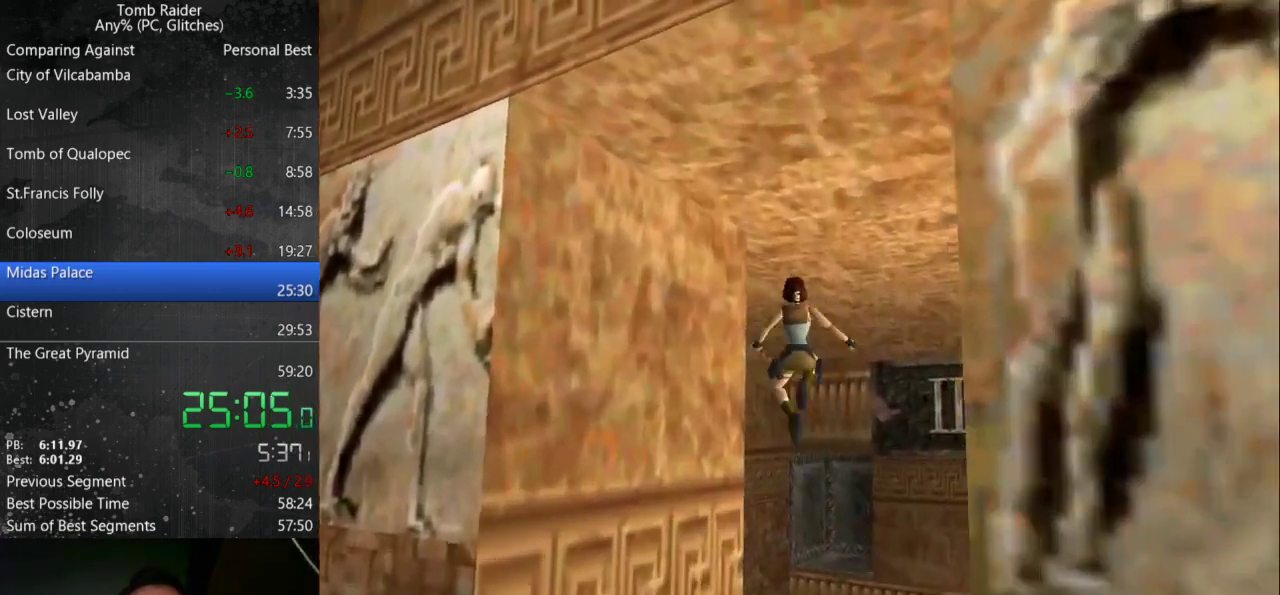
{"keys": ["right", "up"], "events": [[200, "left", "up"], [367, "right", "down"]]}
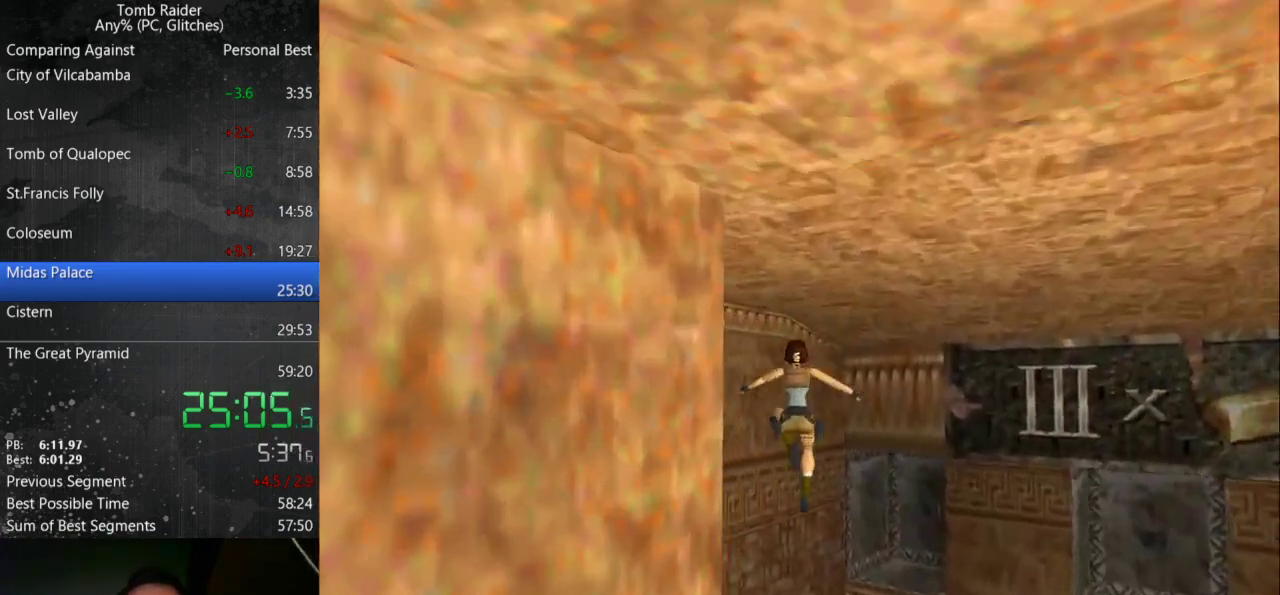
{"keys": ["right", "up"], "events": []}
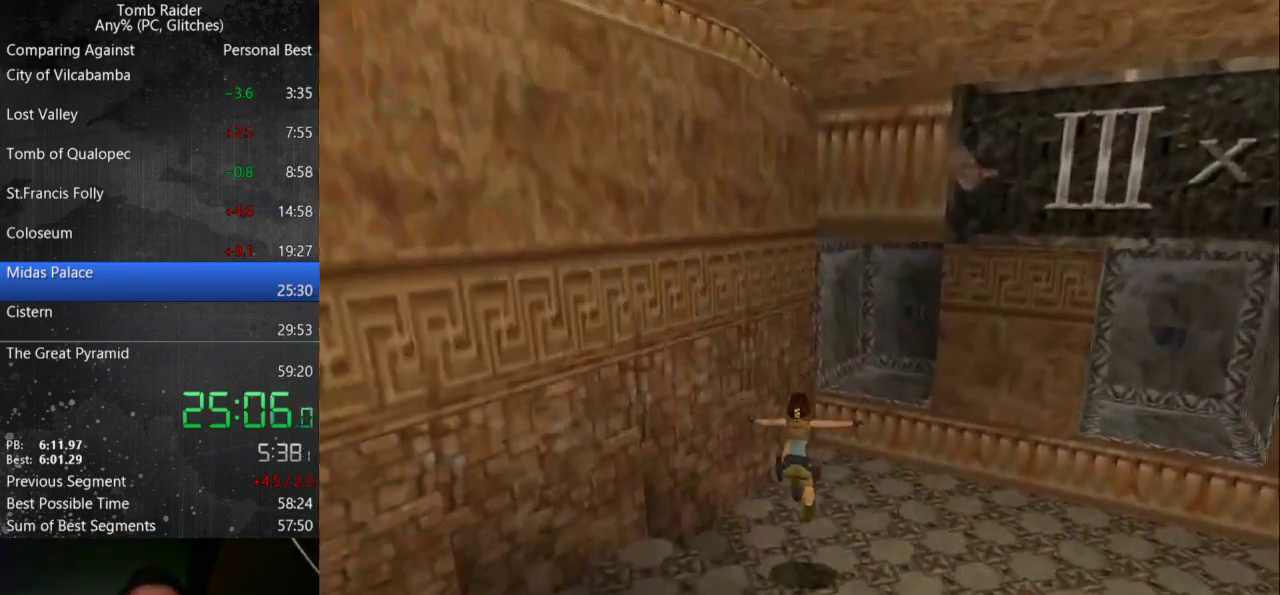
{"keys": ["up"], "events": [[33, "action", "down"], [133, "action", "up"], [500, "right", "up"]]}
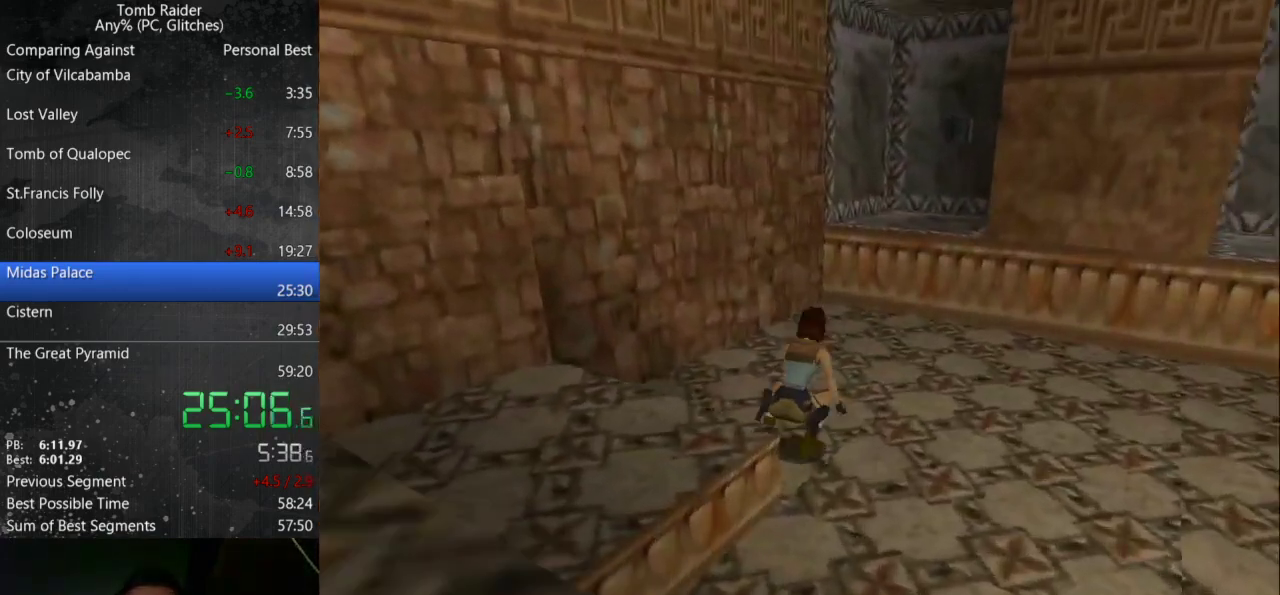
{"keys": ["up"], "events": []}
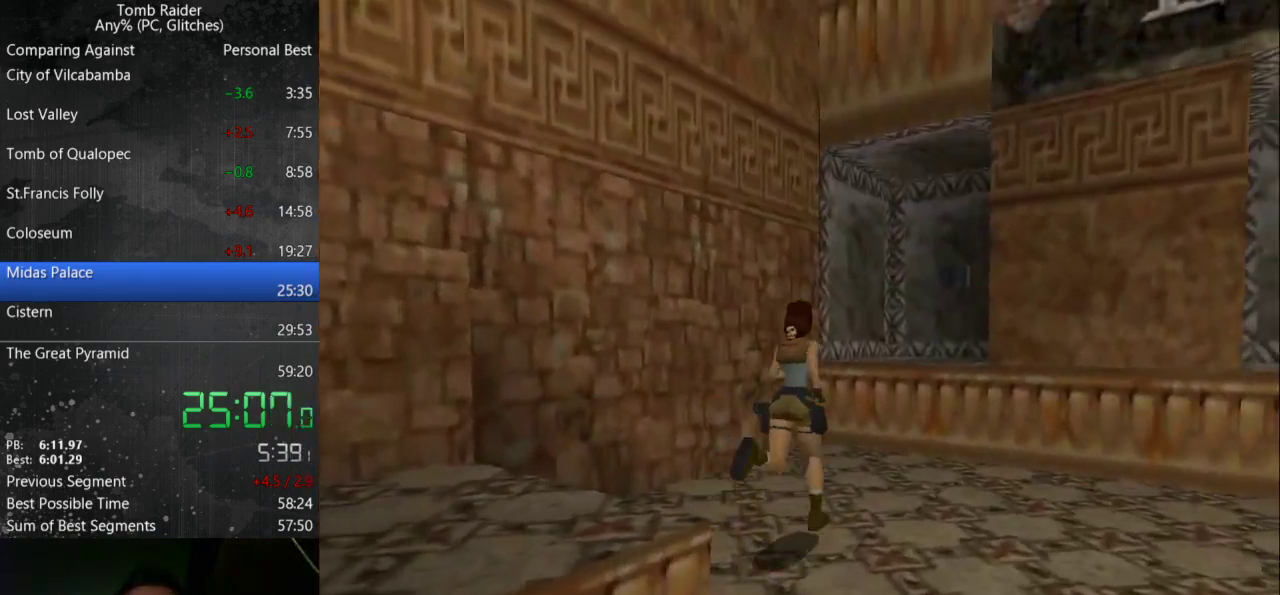
{"keys": ["jump", "up"], "events": [[200, "jump", "down"]]}
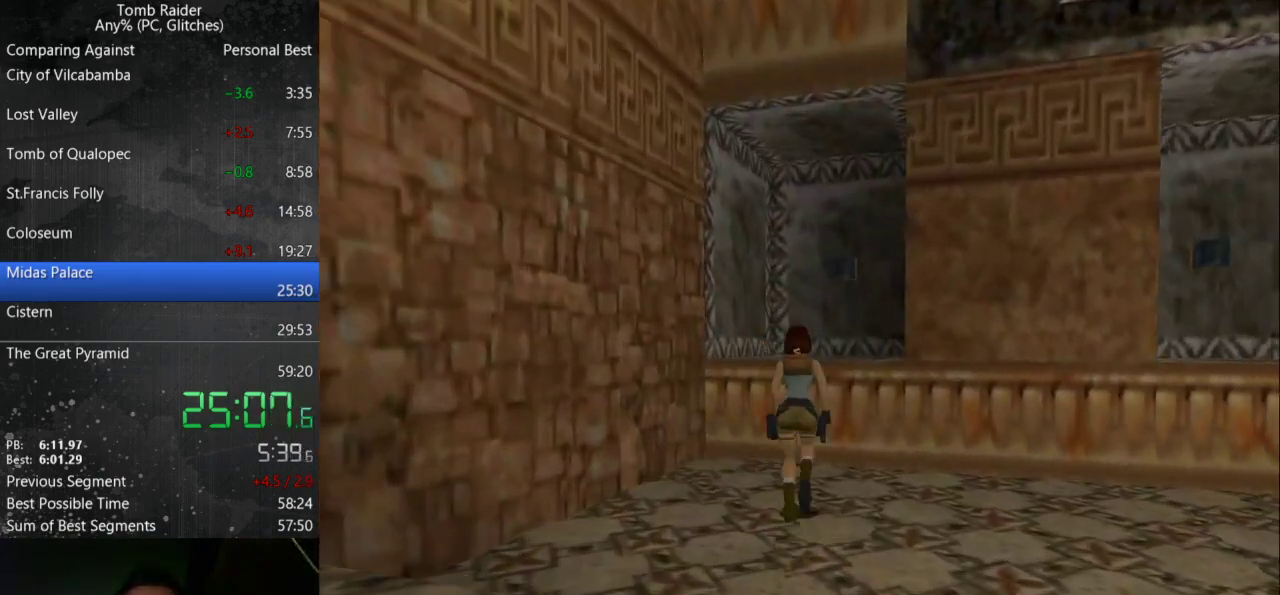
{"keys": ["right", "up"], "events": [[167, "jump", "up"], [300, "right", "down"]]}